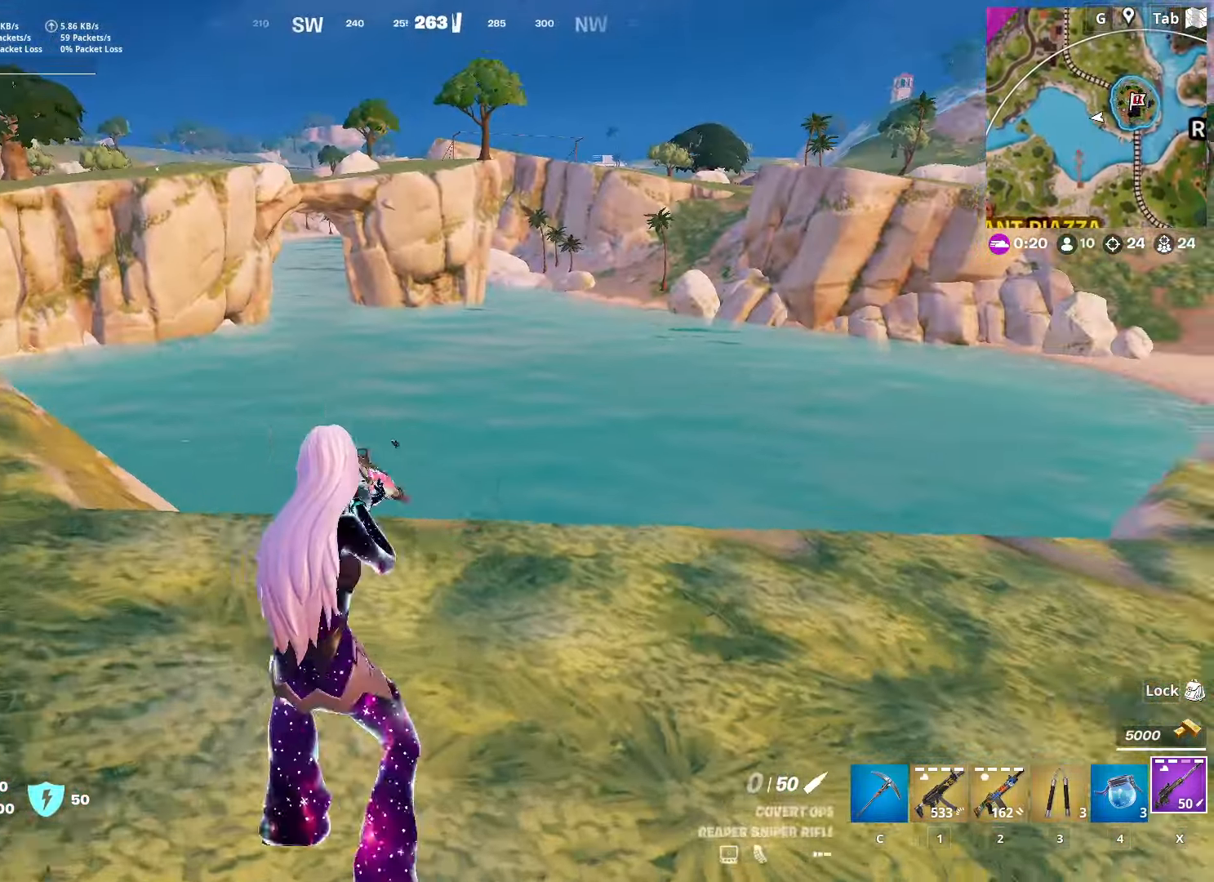
Gameplay with keyboard and mouse; each line is a JSON object with the keys and mouse buttons held at the frame after it. "events" lists presses ("down") and releases ("up") of "1", "2", "3", "4", "5", "a", "alt", "c", "caps_lock", "ctrl", "d", "e", "f", "g", "q", "r", "s", "shift", "space", "t", "tab", "v", "w", "x", "z", "mouse_left", "mouse_wheel" and "mouse_right" between this image and that frame as [ms after this image, input, new state], when the widget could be followed in between. "mouse_left", "mouse_wheel", "mouse_right" = the "left", "wheel", "right" buttons of the "mouse" list. No other keys are recorded. "wheel" means that the mouse wheel is clicked or scrolled. "mouse_move" is the direction in which the mouse moves at that frame (one of eight, or "still"), when it could be read.
{"keys": ["d", "w"], "mouse": [], "mouse_move": "still", "events": [[16, "mouse_right", "down"], [267, "w", "up"], [500, "mouse_right", "up"], [500, "w", "down"]]}
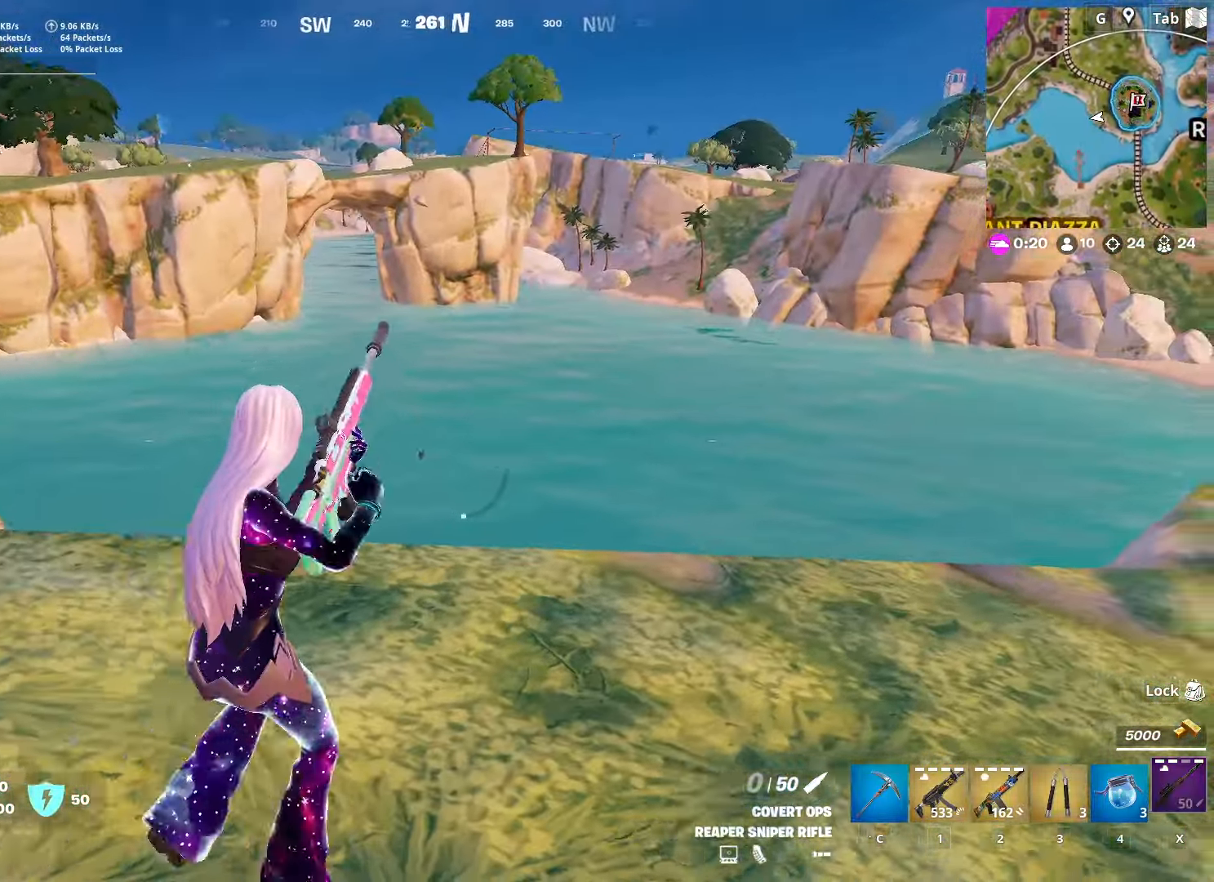
{"keys": ["s"], "mouse": [], "mouse_move": "still", "events": [[50, "w", "up"], [184, "shift", "down"], [284, "d", "up"], [284, "s", "down"], [417, "shift", "up"]]}
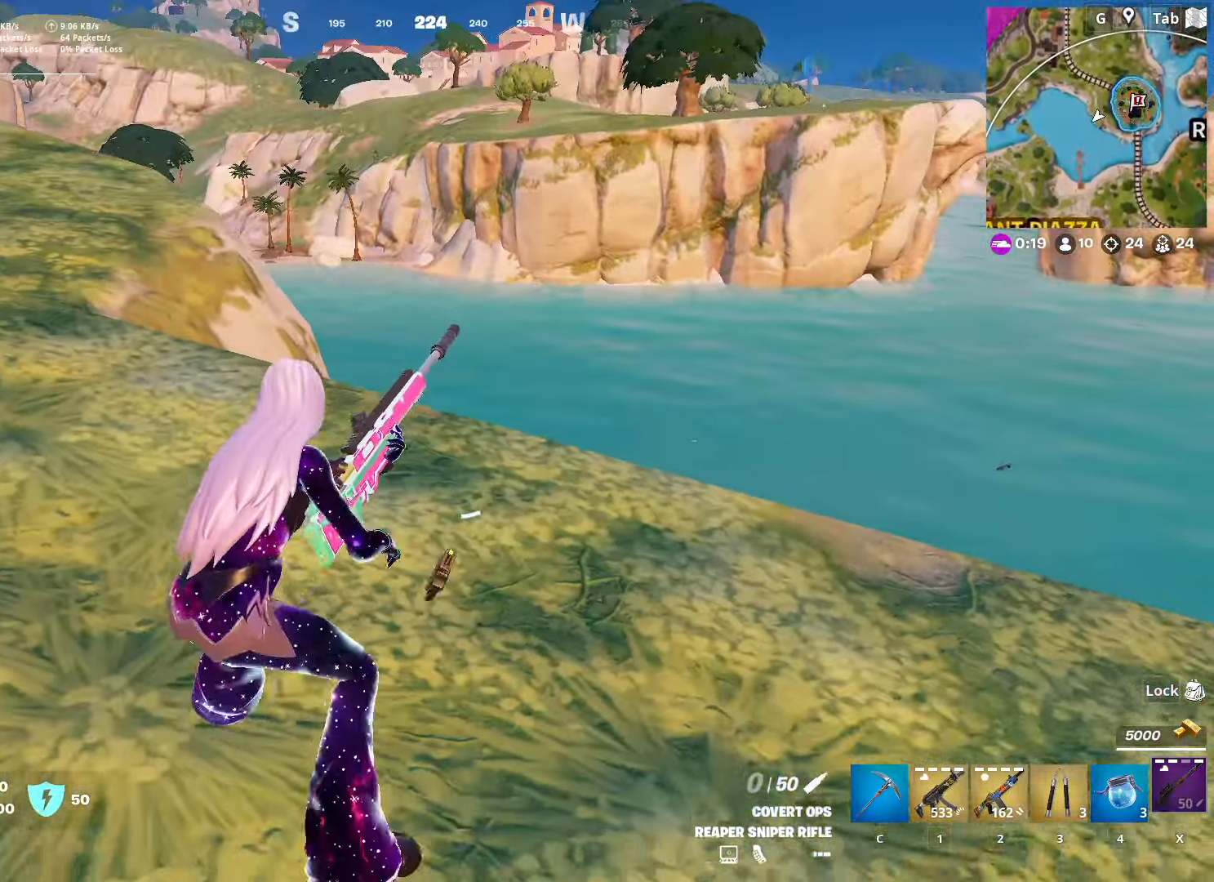
{"keys": ["a"], "mouse": [], "mouse_move": "right", "events": [[150, "a", "down"], [333, "s", "up"]]}
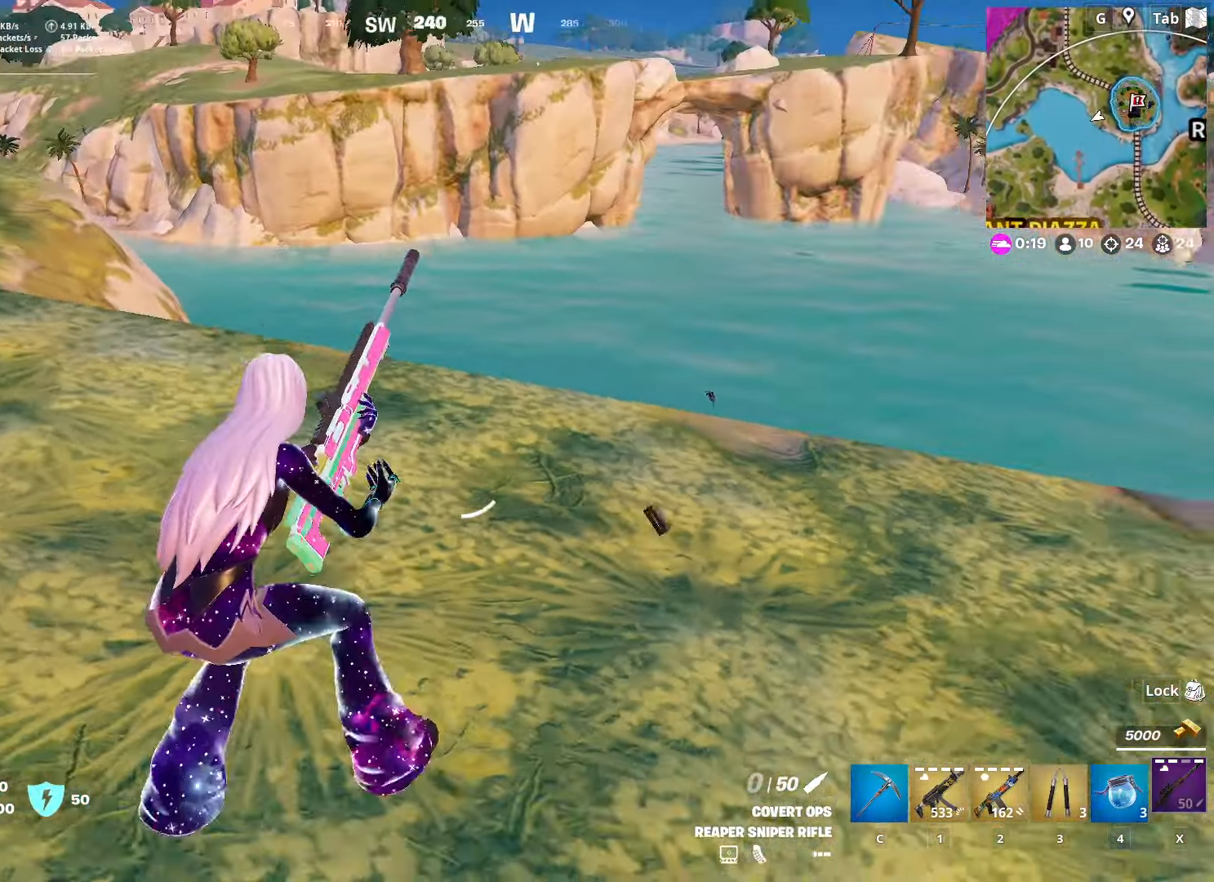
{"keys": ["a"], "mouse": [], "mouse_move": "still", "events": []}
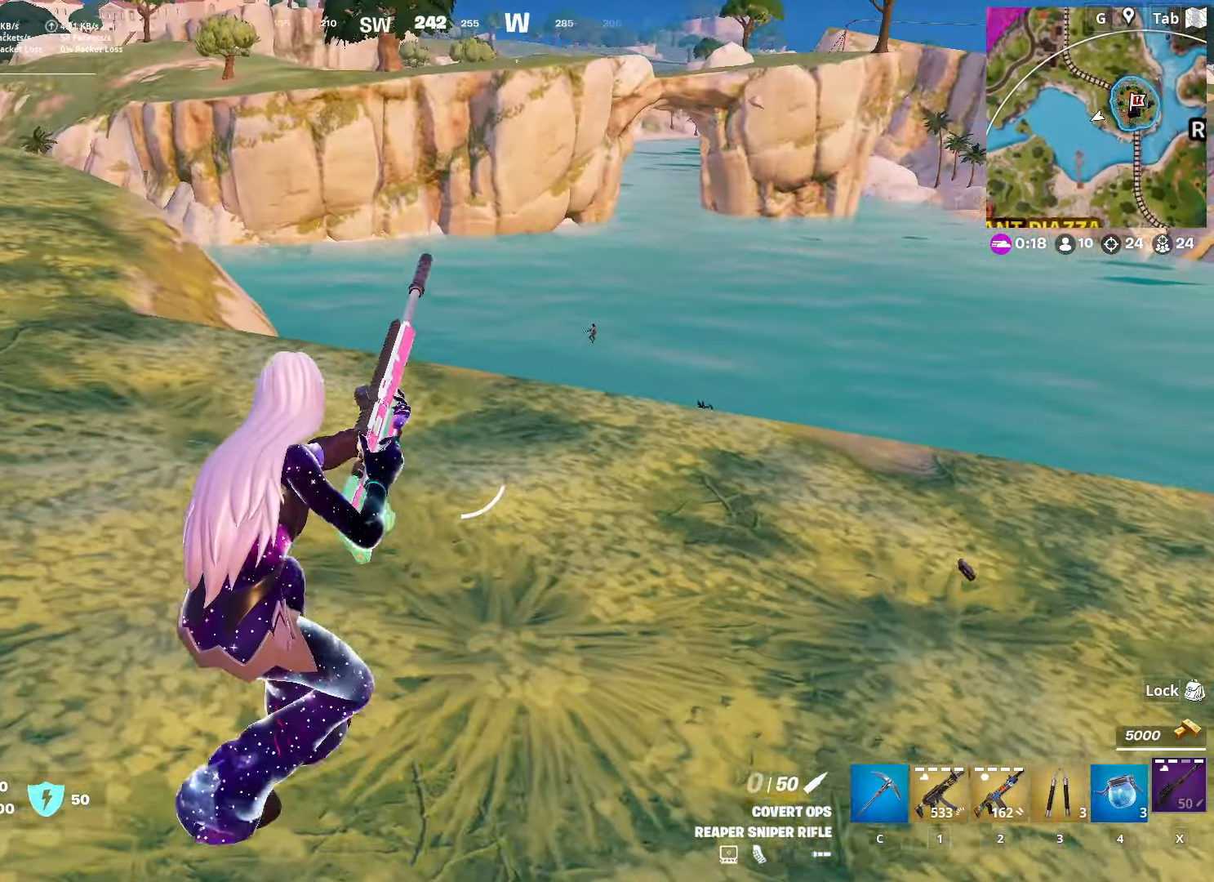
{"keys": ["a", "w"], "mouse": [], "mouse_move": "still", "events": [[133, "w", "down"]]}
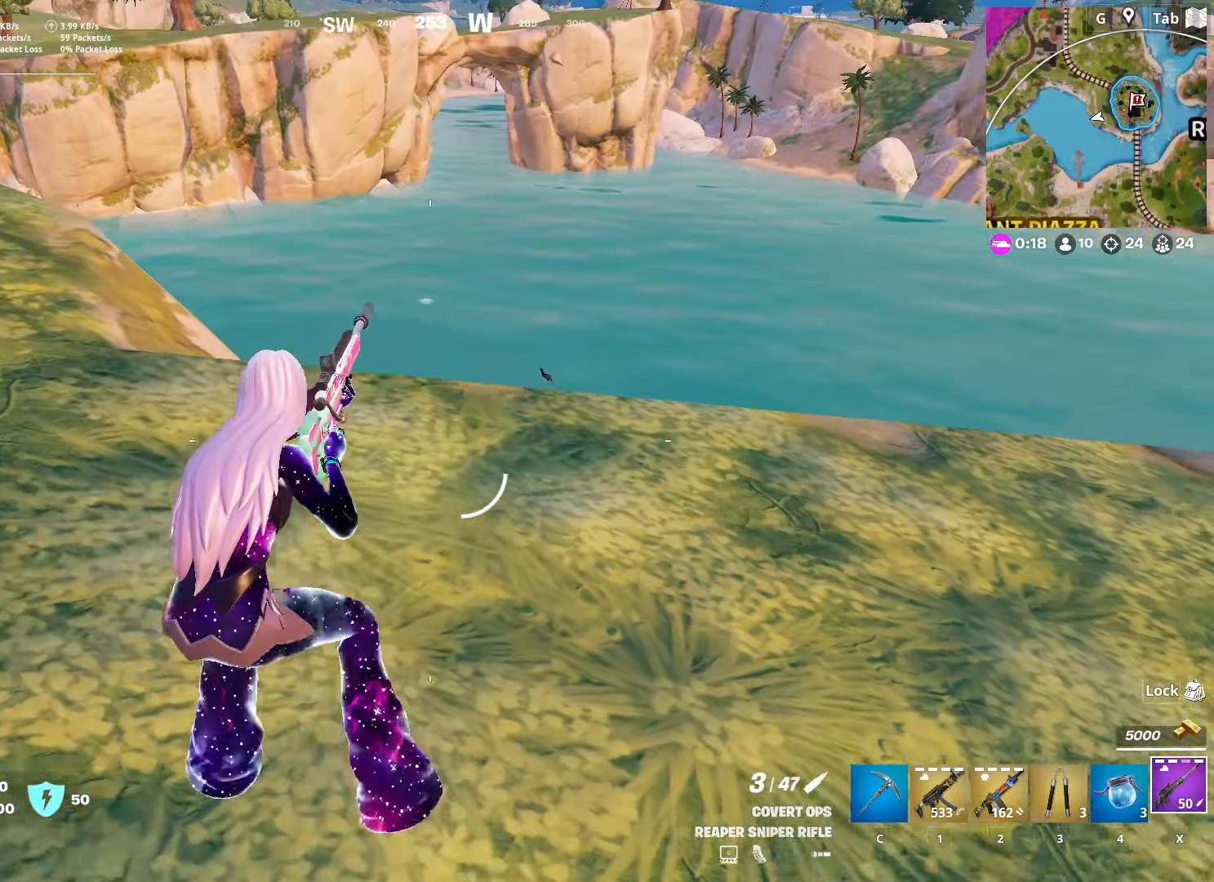
{"keys": ["a", "w"], "mouse": [], "mouse_move": "still", "events": []}
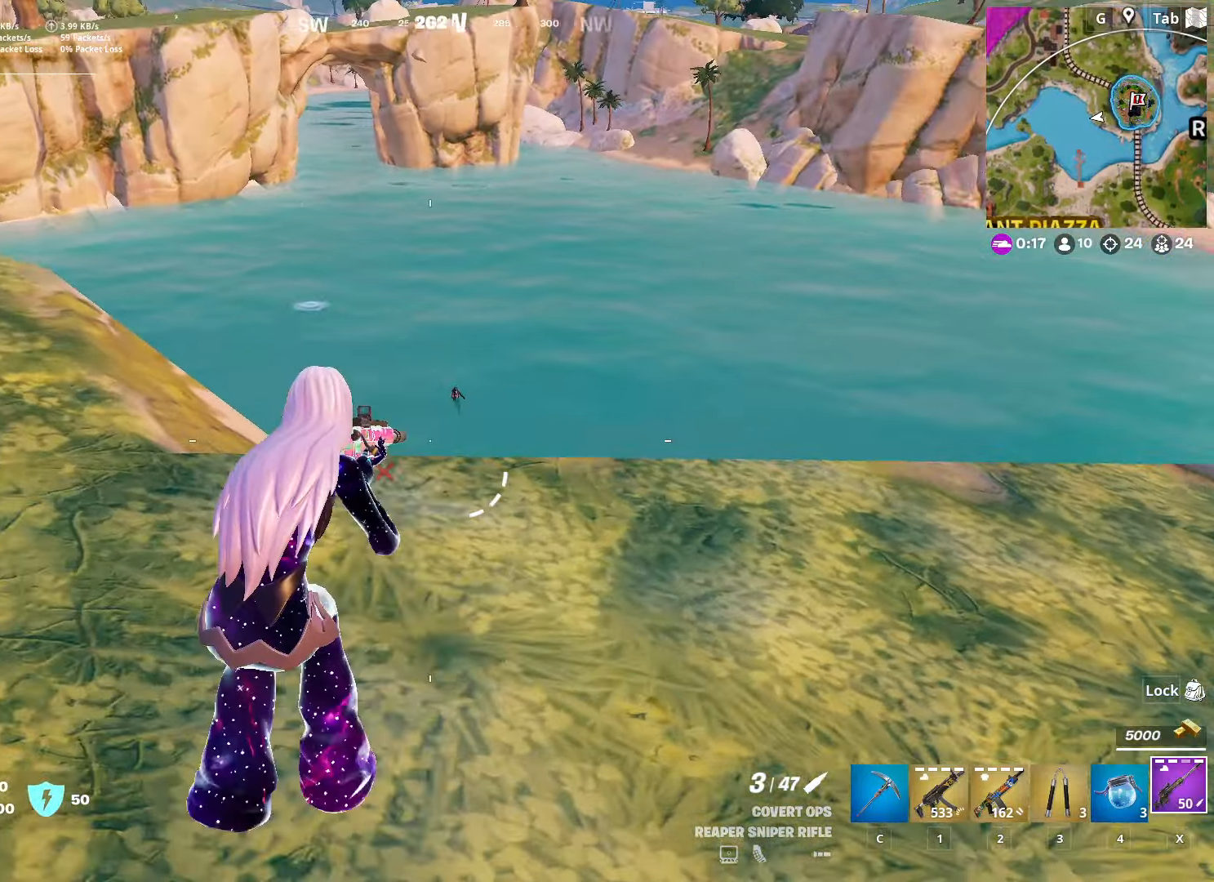
{"keys": [], "mouse": ["right"], "mouse_move": "left", "events": [[117, "mouse_right", "down"], [167, "a", "up"], [167, "d", "down"], [501, "d", "up"], [501, "w", "up"]]}
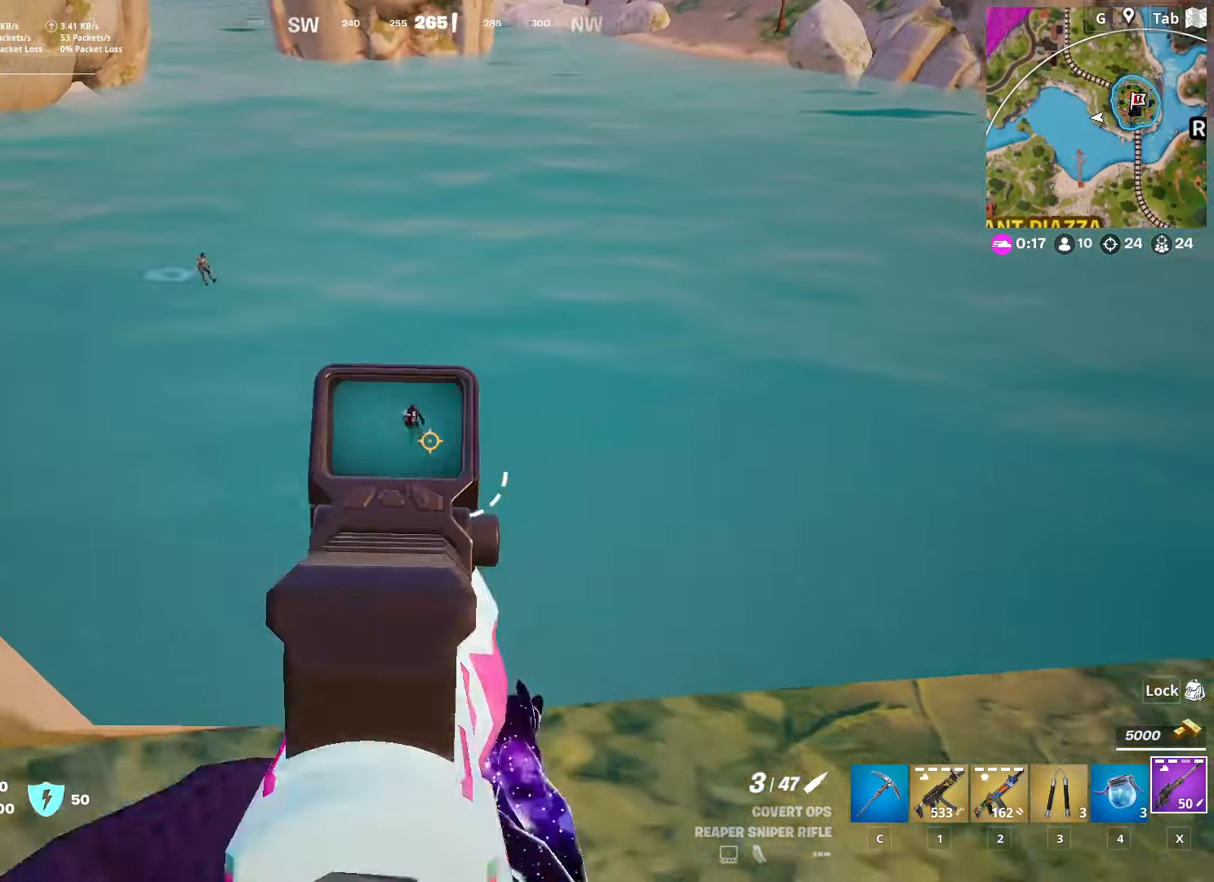
{"keys": [], "mouse": ["right"], "mouse_move": "up", "events": []}
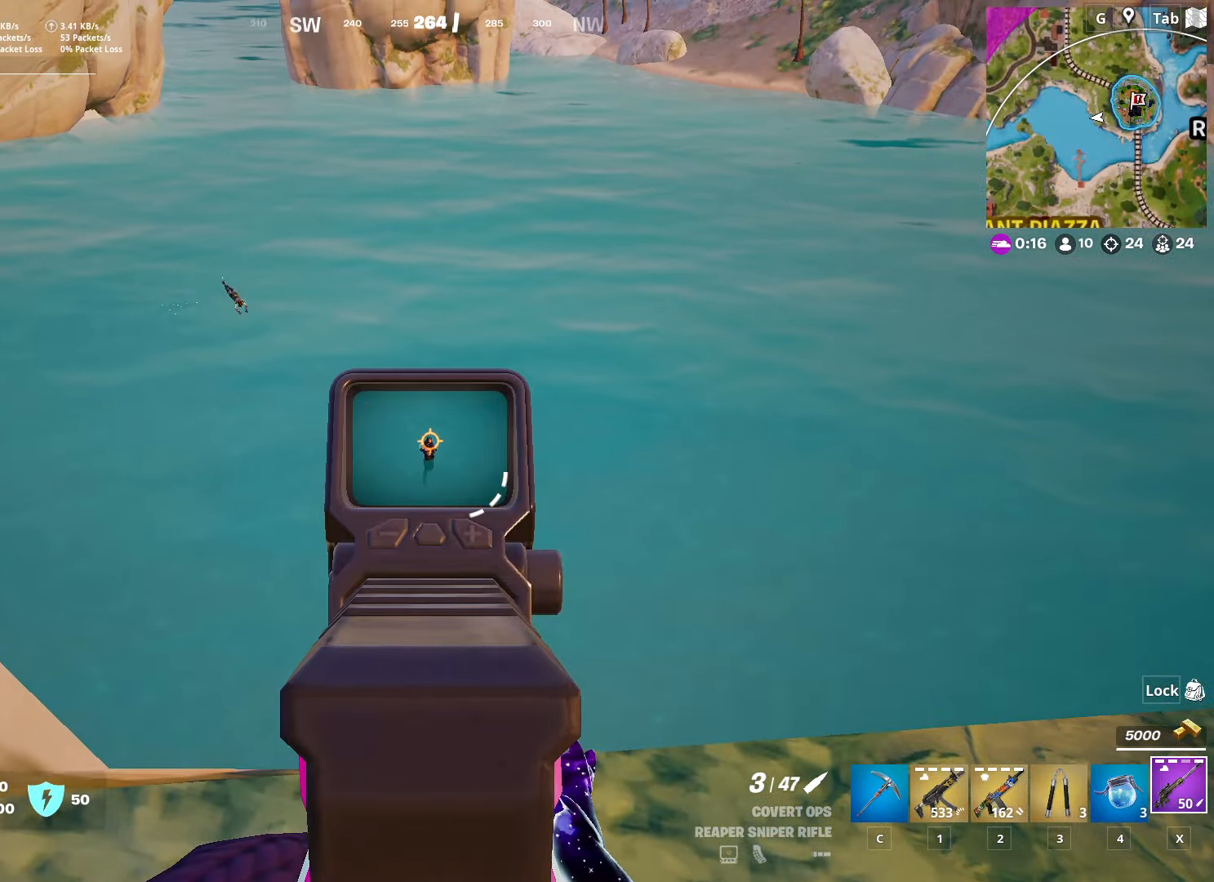
{"keys": ["w"], "mouse": [], "mouse_move": "still", "events": [[284, "mouse_left", "down"], [434, "mouse_left", "up"], [434, "w", "down"], [484, "mouse_right", "up"]]}
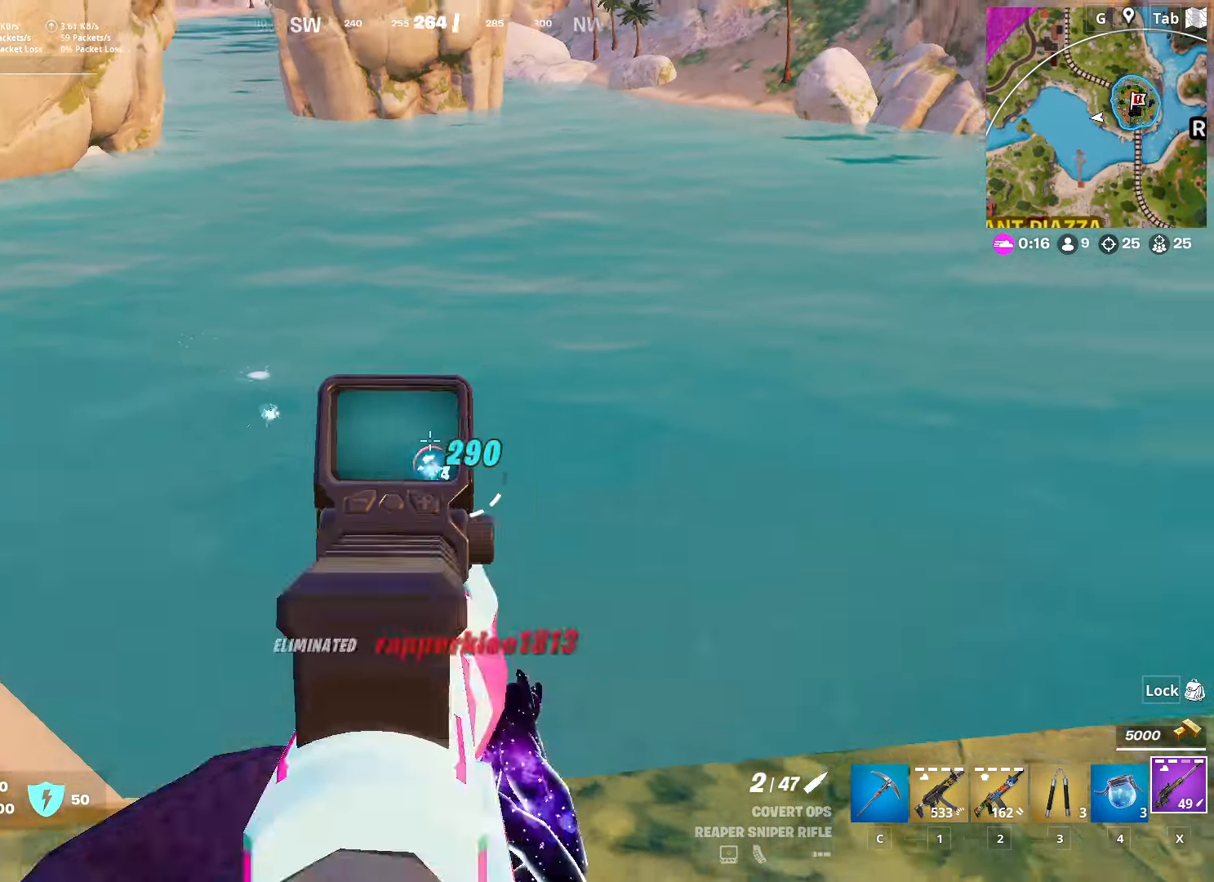
{"keys": ["w"], "mouse": [], "mouse_move": "still", "events": [[217, "ctrl", "down"], [450, "ctrl", "up"]]}
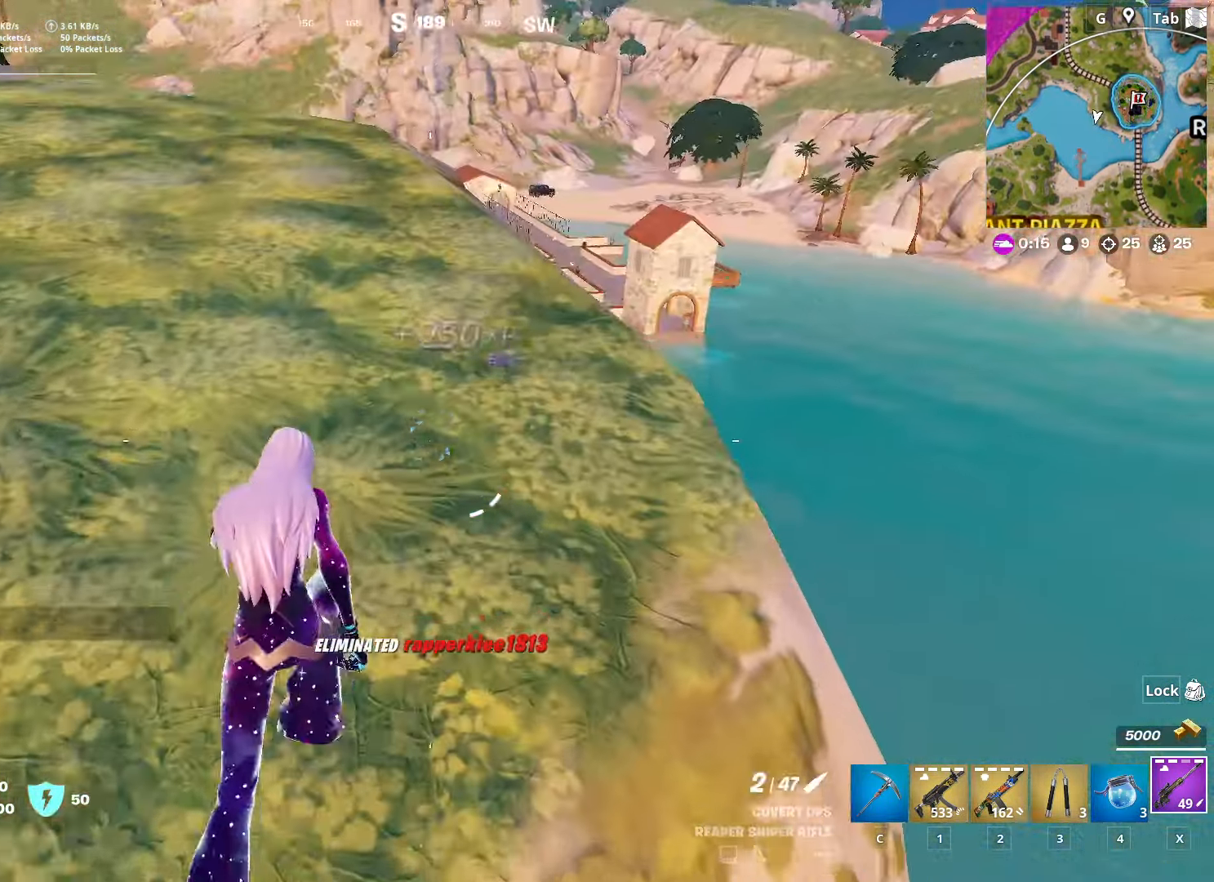
{"keys": ["space", "w"], "mouse": [], "mouse_move": "still", "events": [[367, "3", "down"], [417, "space", "down"], [467, "3", "up"]]}
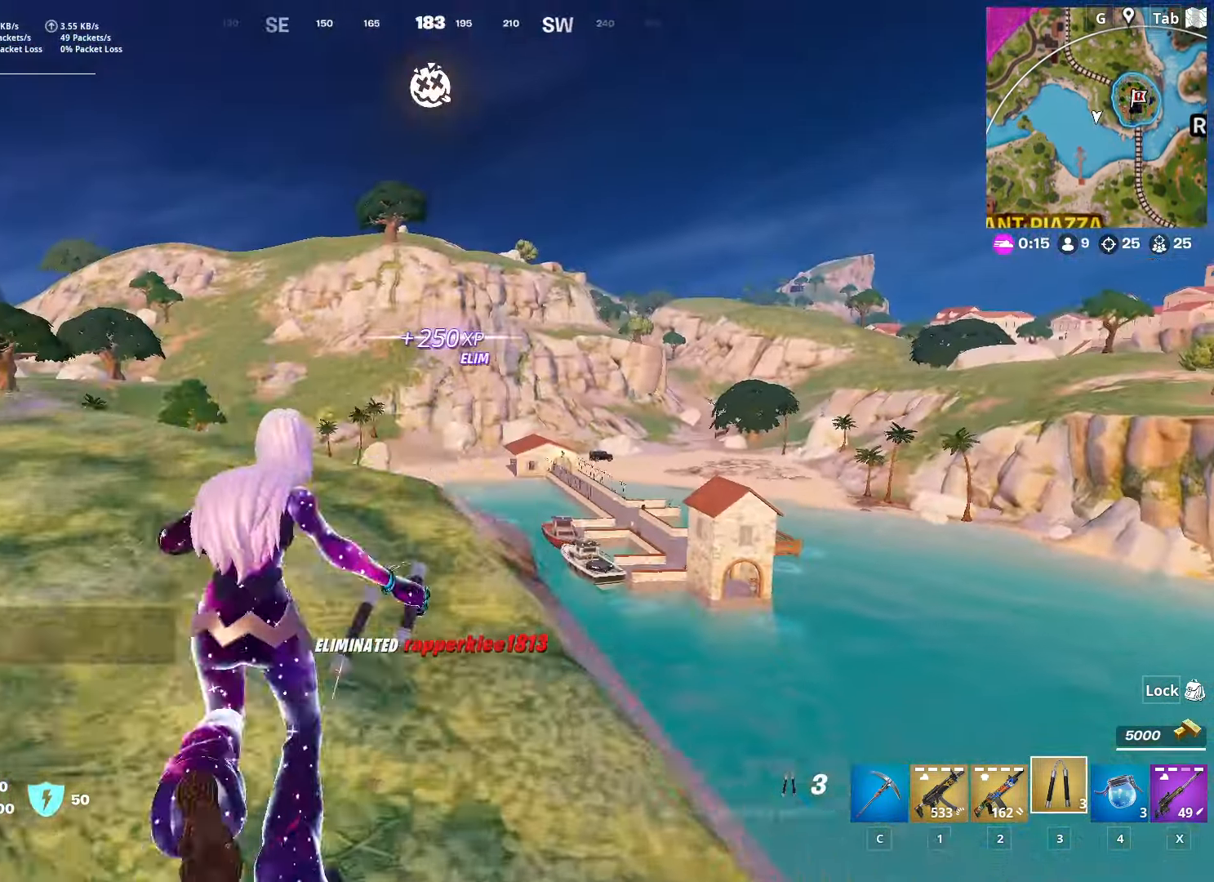
{"keys": ["w"], "mouse": [], "mouse_move": "still", "events": [[100, "space", "up"]]}
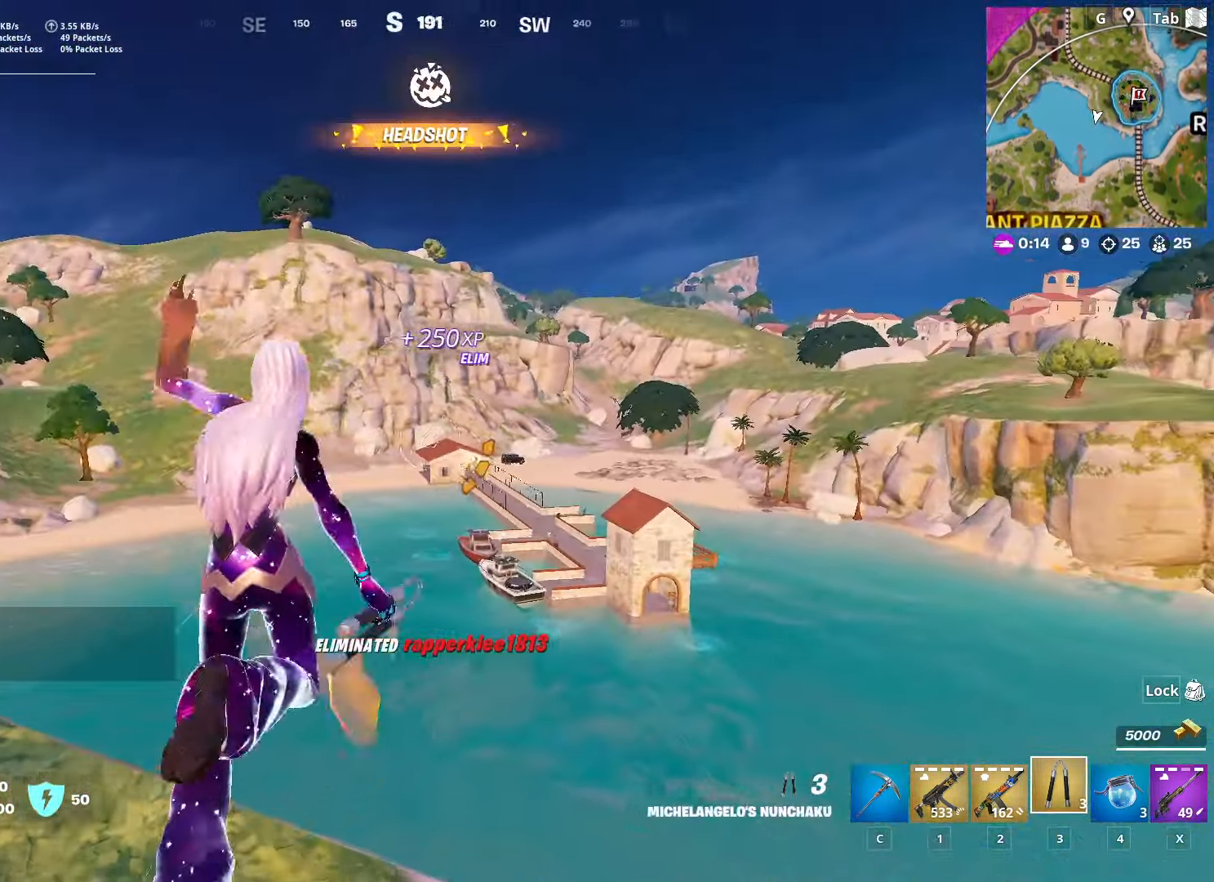
{"keys": ["w"], "mouse": [], "mouse_move": "down-right", "events": [[251, "space", "down"], [501, "space", "up"]]}
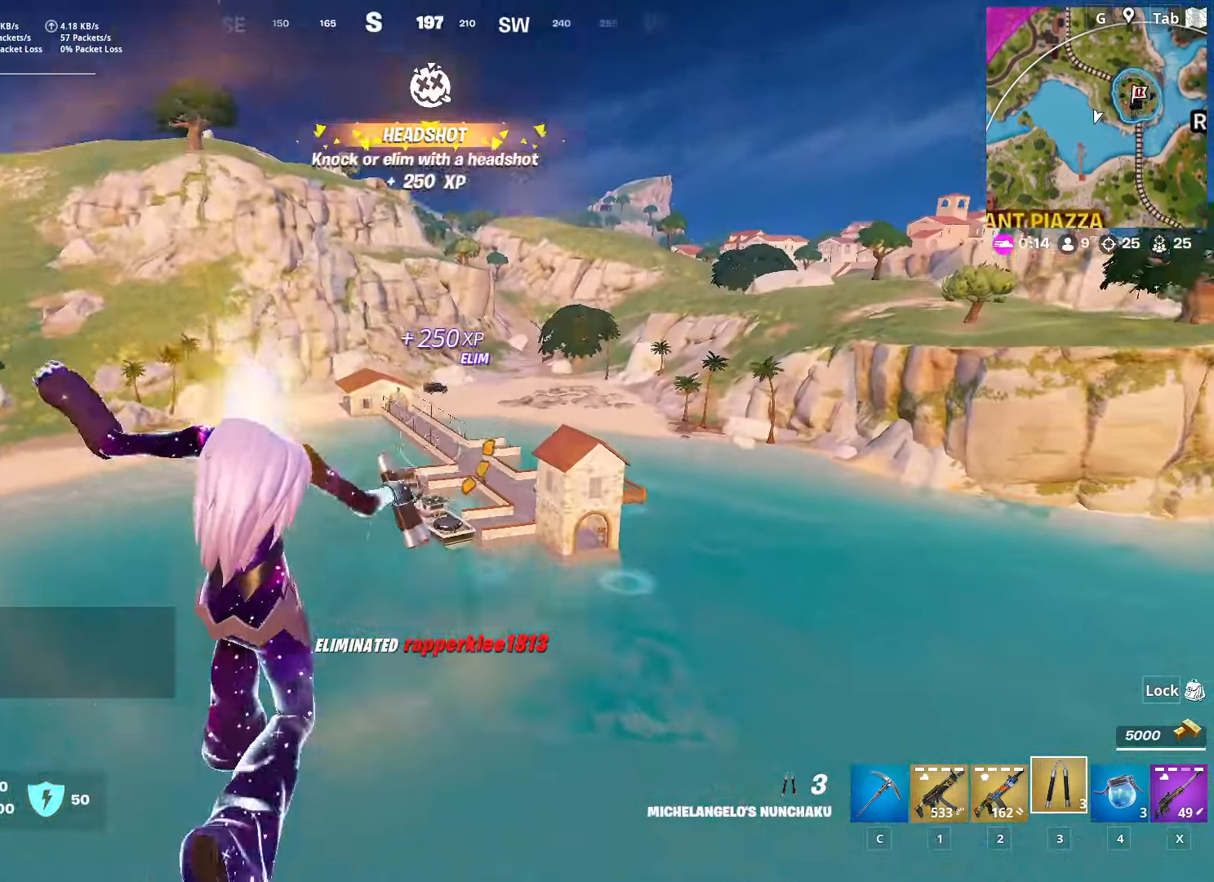
{"keys": ["w"], "mouse": [], "mouse_move": "still", "events": []}
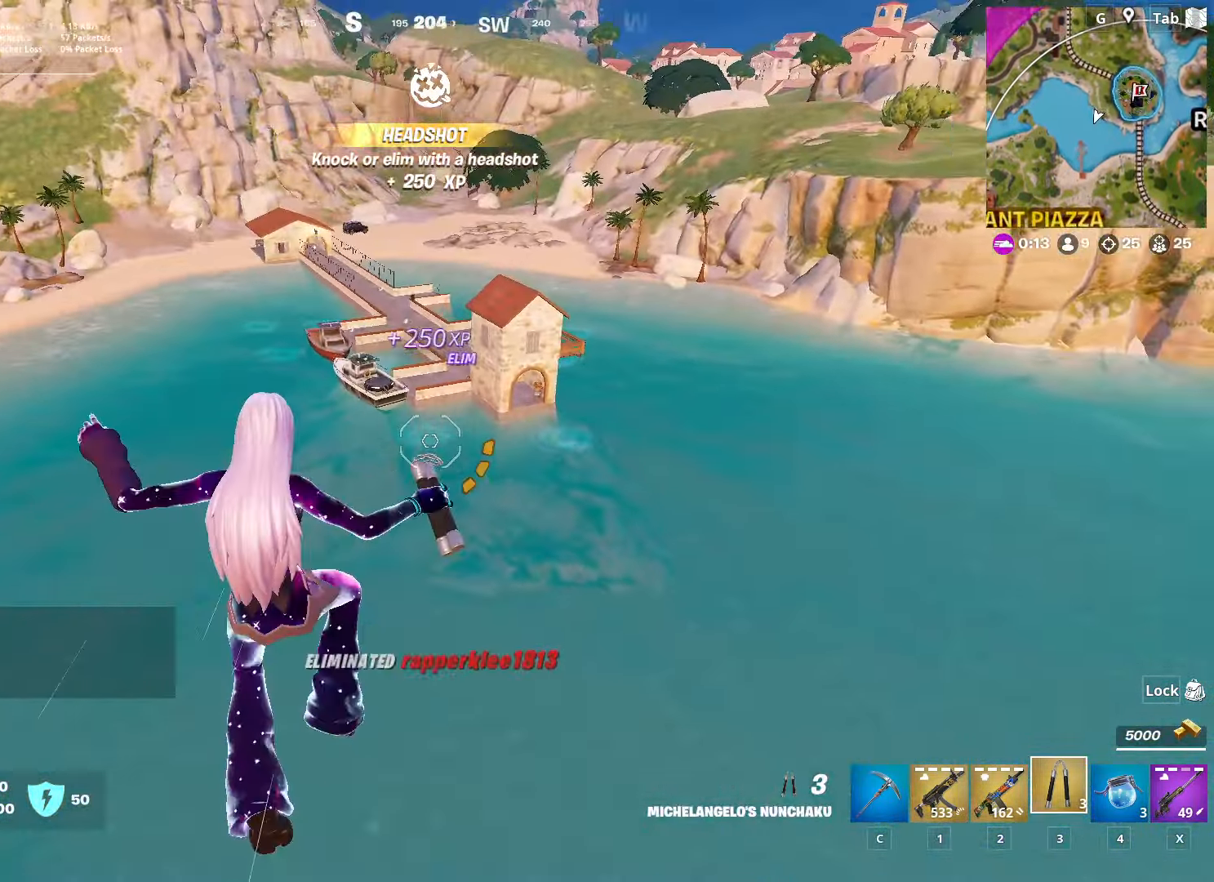
{"keys": ["w"], "mouse": [], "mouse_move": "still", "events": []}
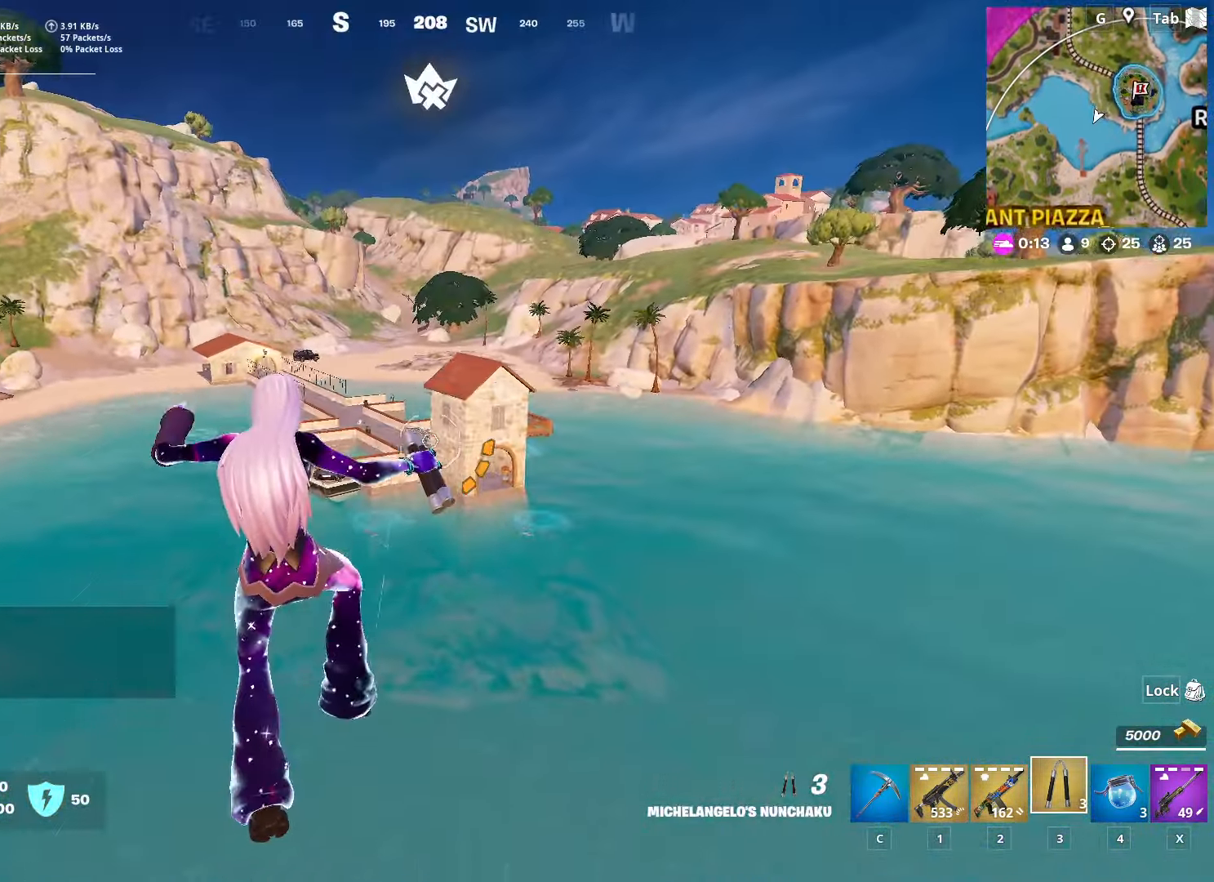
{"keys": ["w"], "mouse": [], "mouse_move": "still", "events": [[67, "space", "down"], [267, "space", "up"]]}
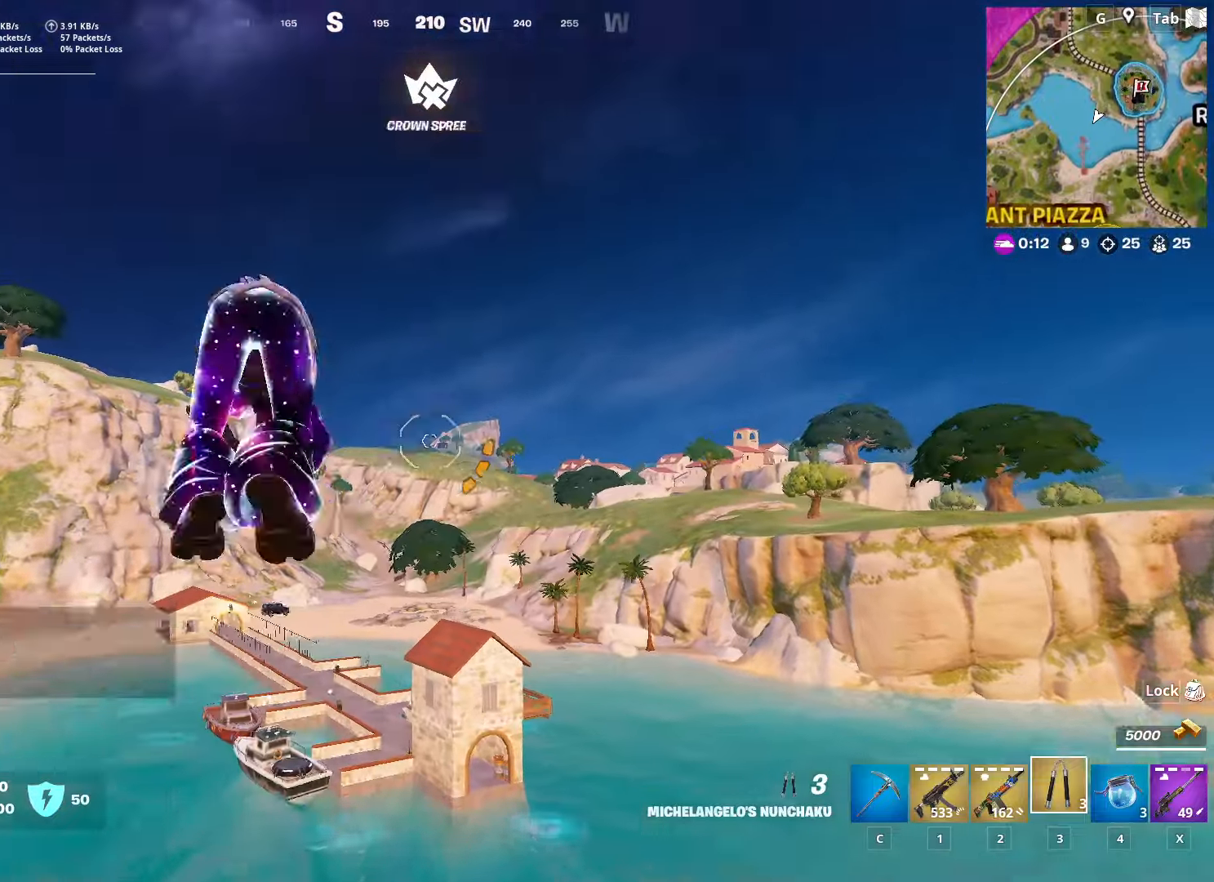
{"keys": ["w"], "mouse": ["right"], "mouse_move": "still", "events": [[50, "mouse_right", "down"]]}
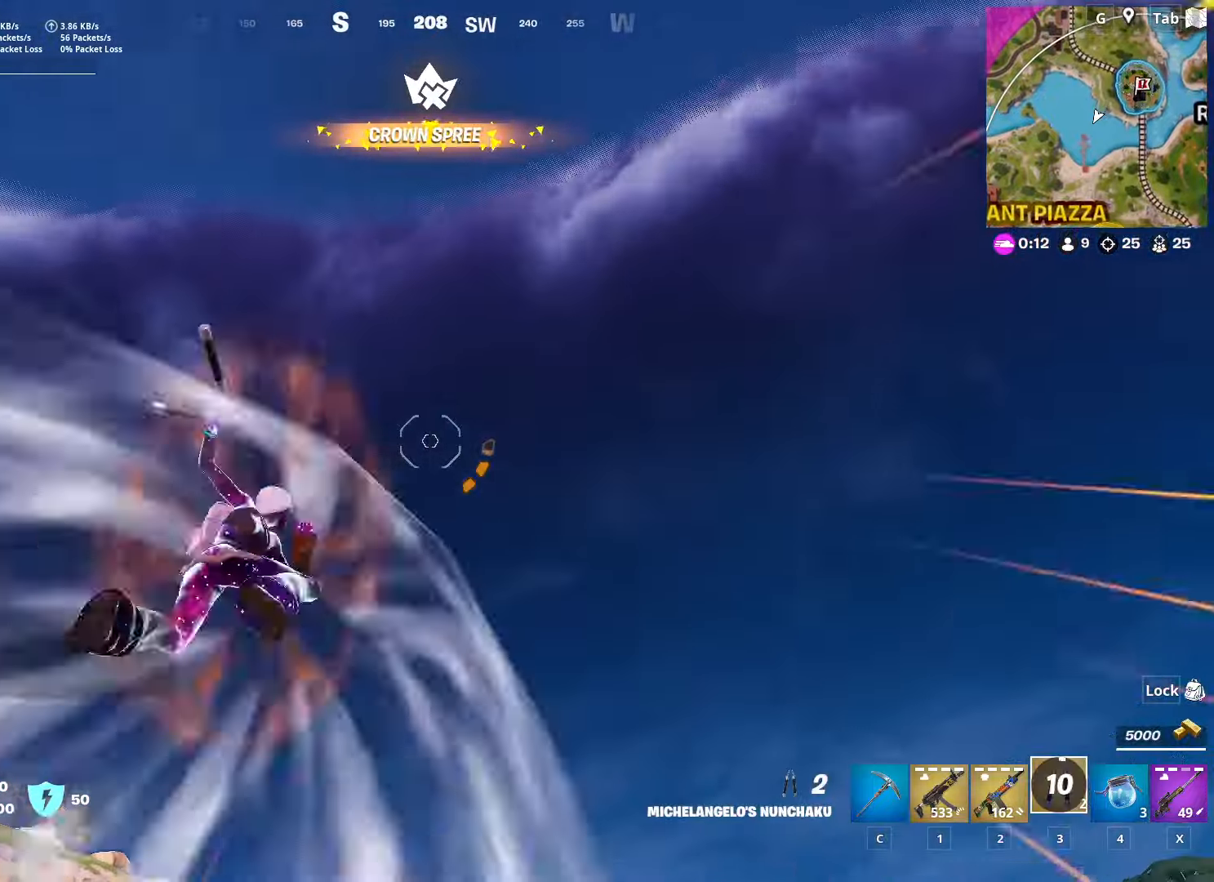
{"keys": ["w"], "mouse": [], "mouse_move": "down", "events": [[150, "mouse_right", "up"]]}
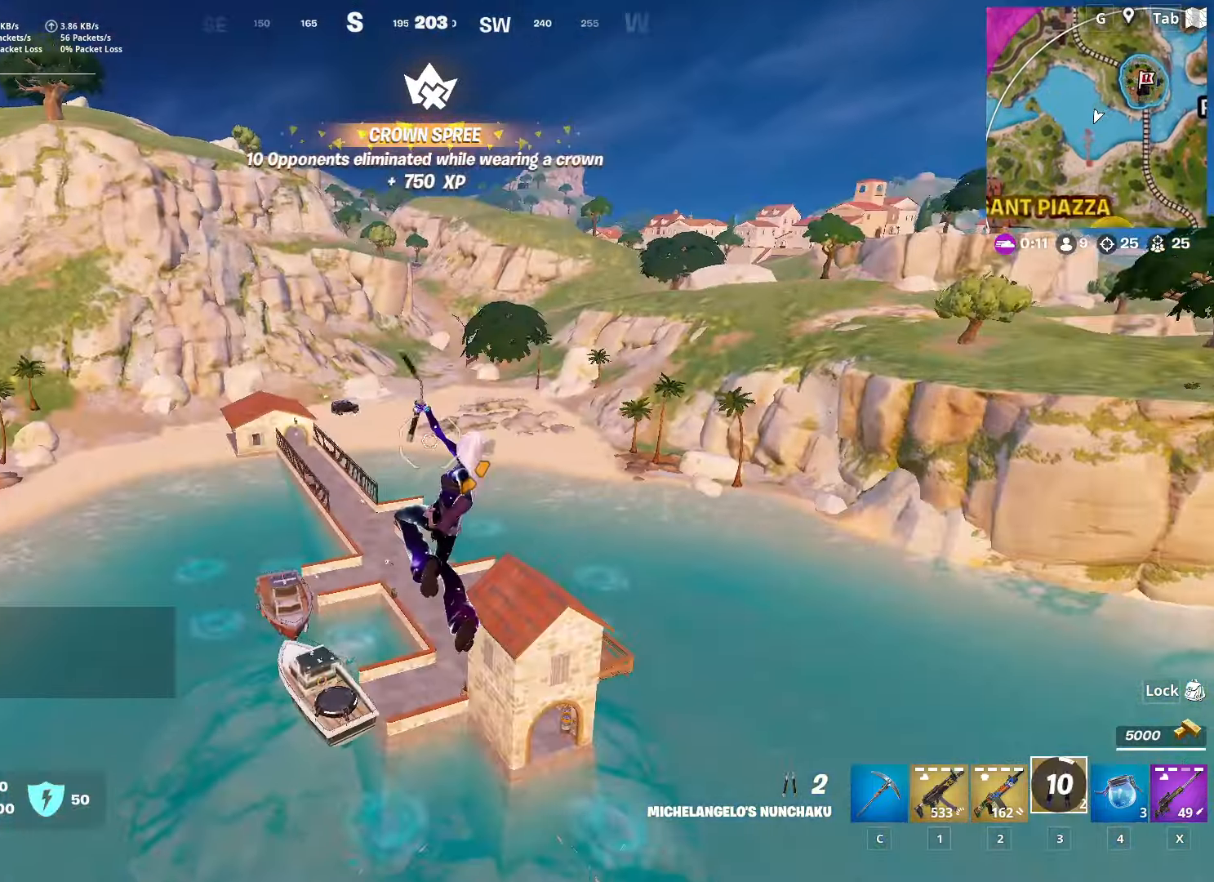
{"keys": ["a", "w"], "mouse": [], "mouse_move": "still", "events": [[350, "a", "down"]]}
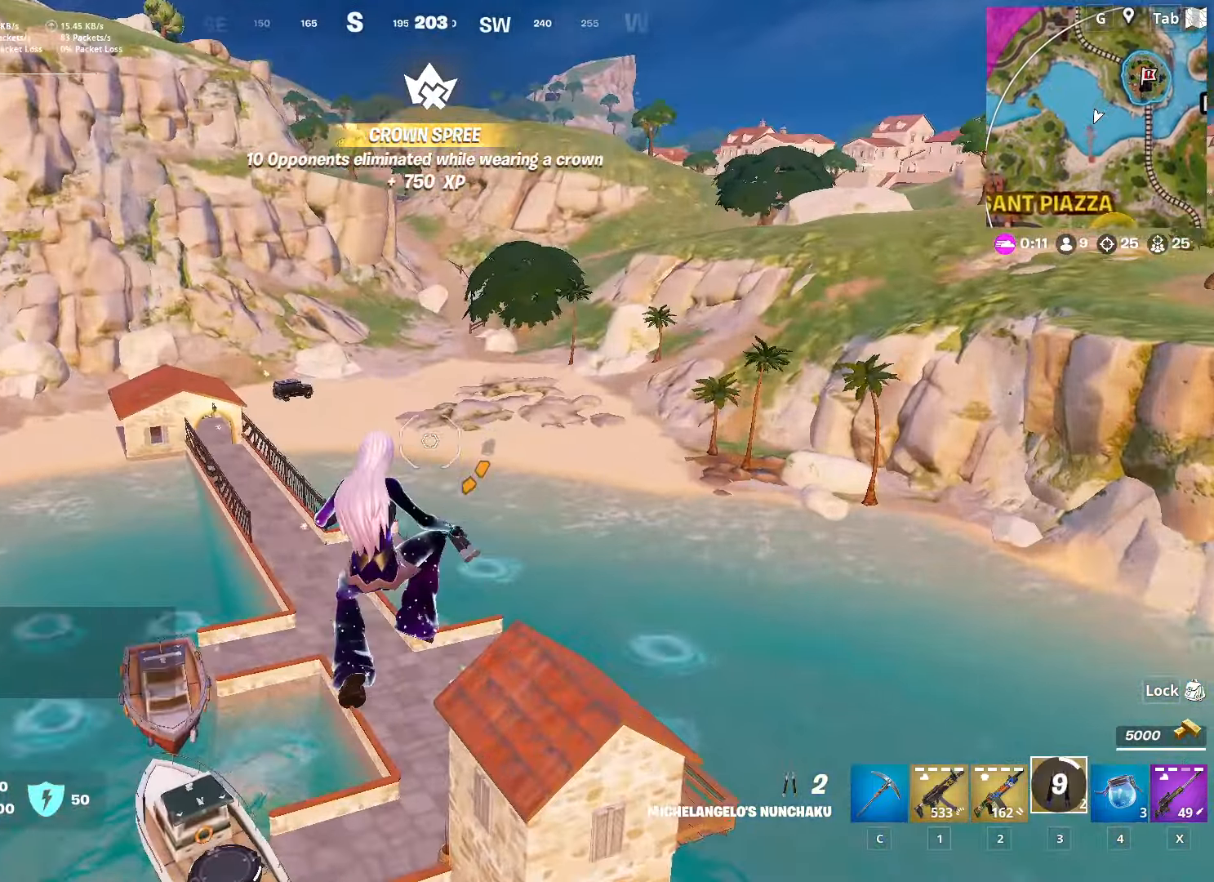
{"keys": ["w"], "mouse": [], "mouse_move": "still", "events": [[467, "a", "up"]]}
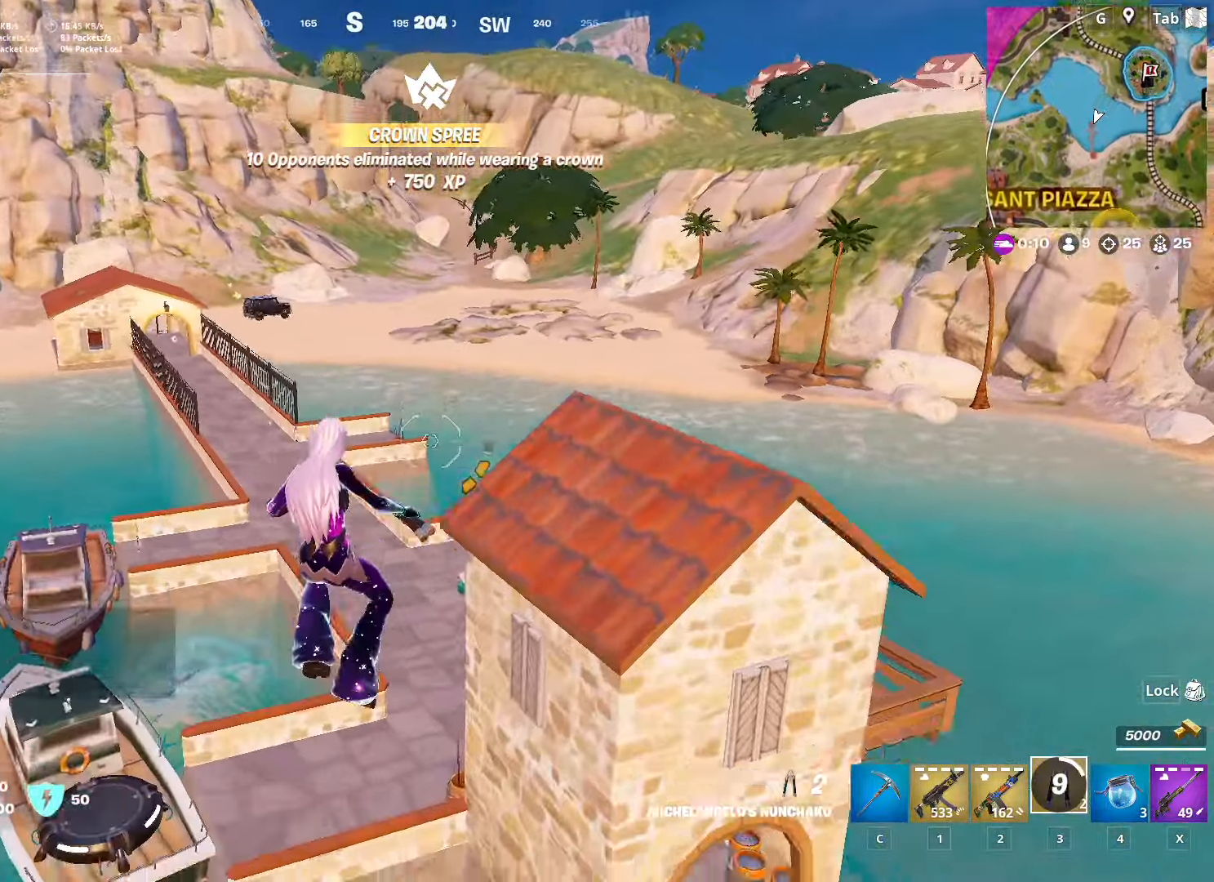
{"keys": ["w"], "mouse": ["right"], "mouse_move": "up-right", "events": [[250, "mouse_right", "down"]]}
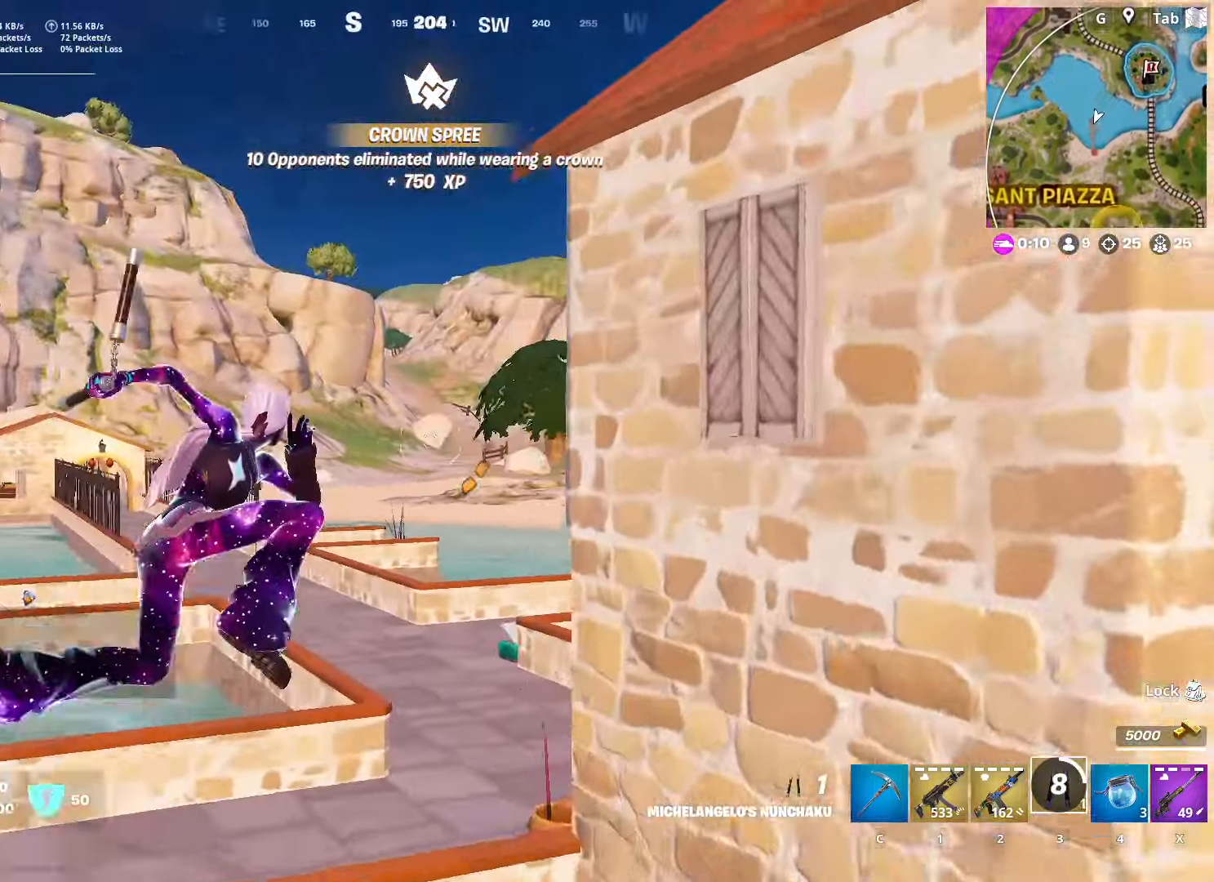
{"keys": [], "mouse": ["right"], "mouse_move": "right", "events": [[217, "w", "up"]]}
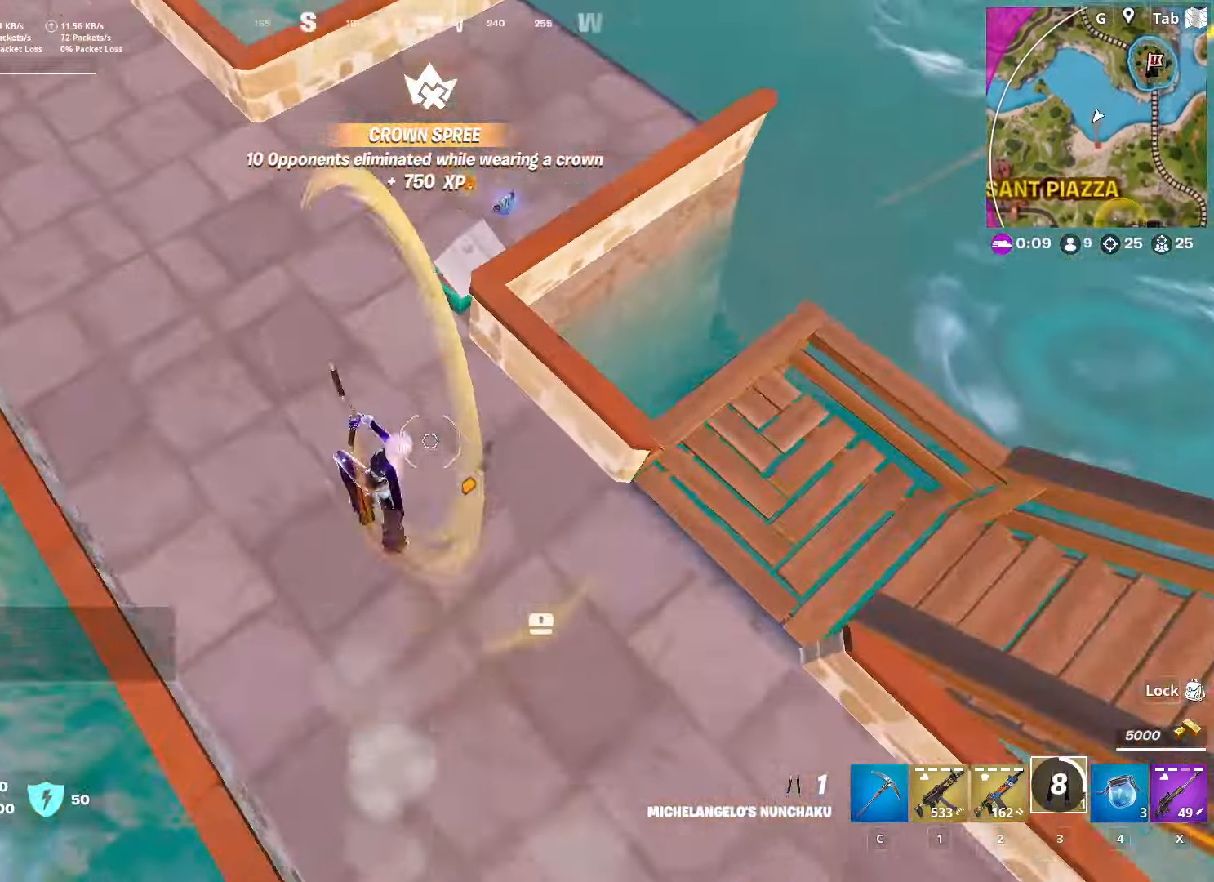
{"keys": ["d", "w"], "mouse": [], "mouse_move": "up-left", "events": [[50, "mouse_right", "up"], [50, "s", "down"], [133, "d", "down"], [233, "s", "up"], [367, "w", "down"]]}
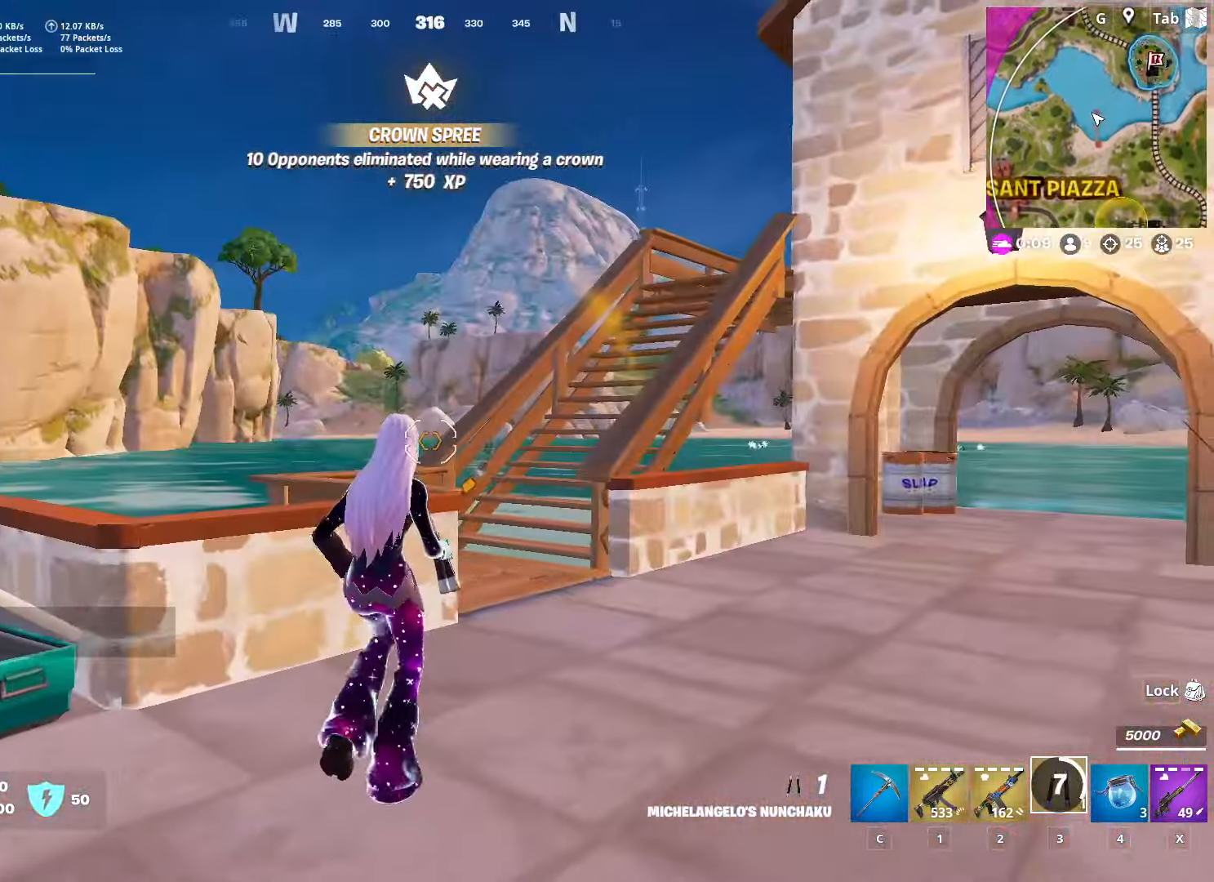
{"keys": ["w"], "mouse": [], "mouse_move": "still", "events": [[200, "ctrl", "down"], [301, "d", "up"], [434, "ctrl", "up"]]}
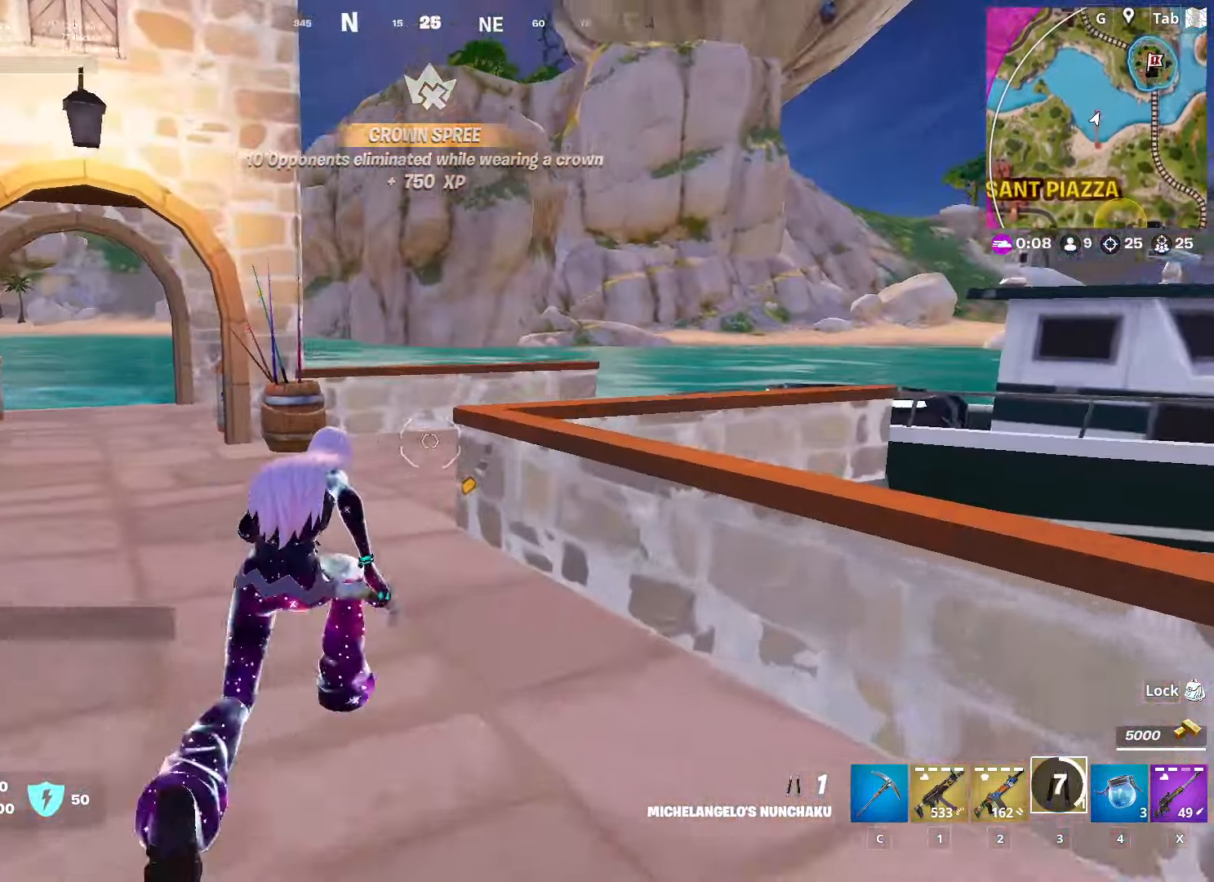
{"keys": ["w"], "mouse": [], "mouse_move": "down", "events": []}
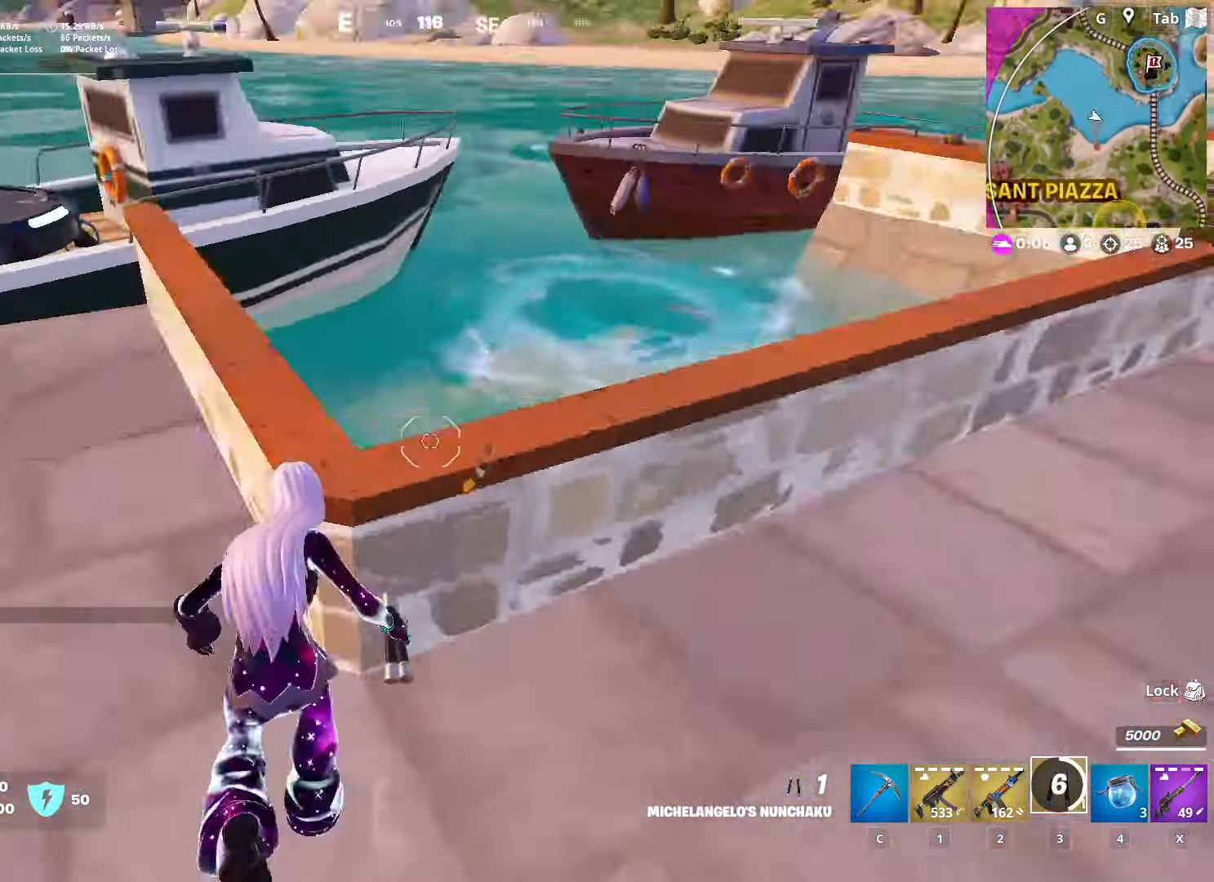
{"keys": ["a", "w"], "mouse": [], "mouse_move": "up", "events": [[234, "a", "down"]]}
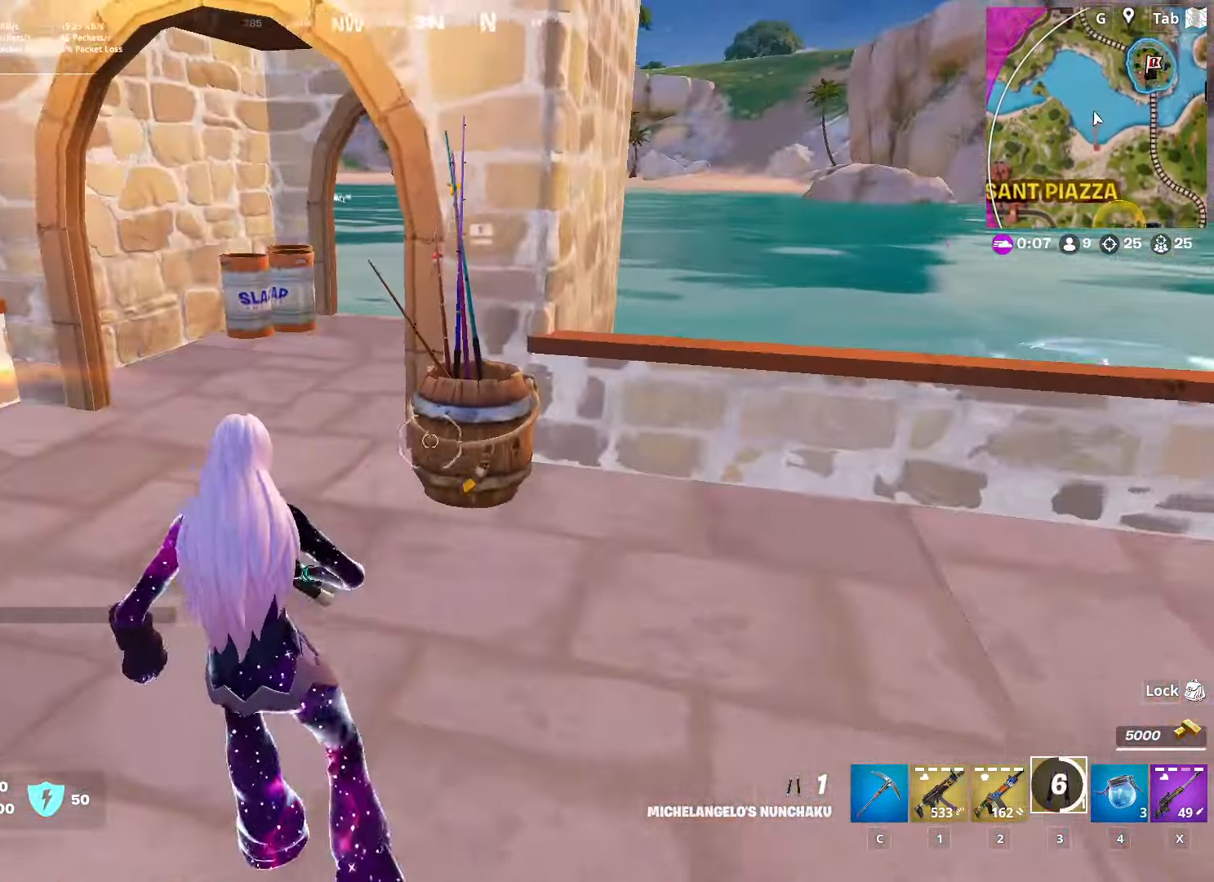
{"keys": ["w"], "mouse": [], "mouse_move": "still", "events": [[99, "a", "up"], [333, "c", "down"], [483, "c", "up"]]}
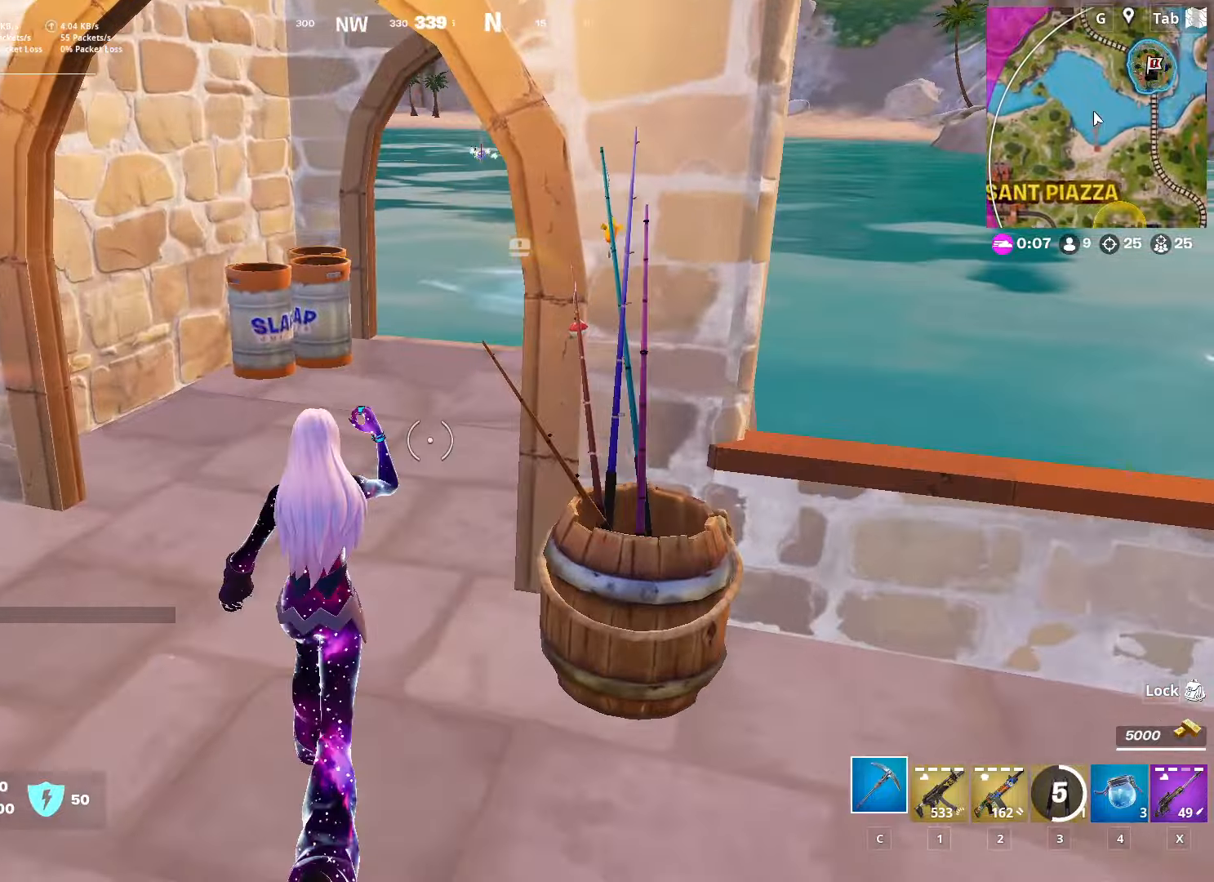
{"keys": ["a", "w"], "mouse": ["left"], "mouse_move": "down-right", "events": [[167, "mouse_left", "down"], [217, "a", "down"]]}
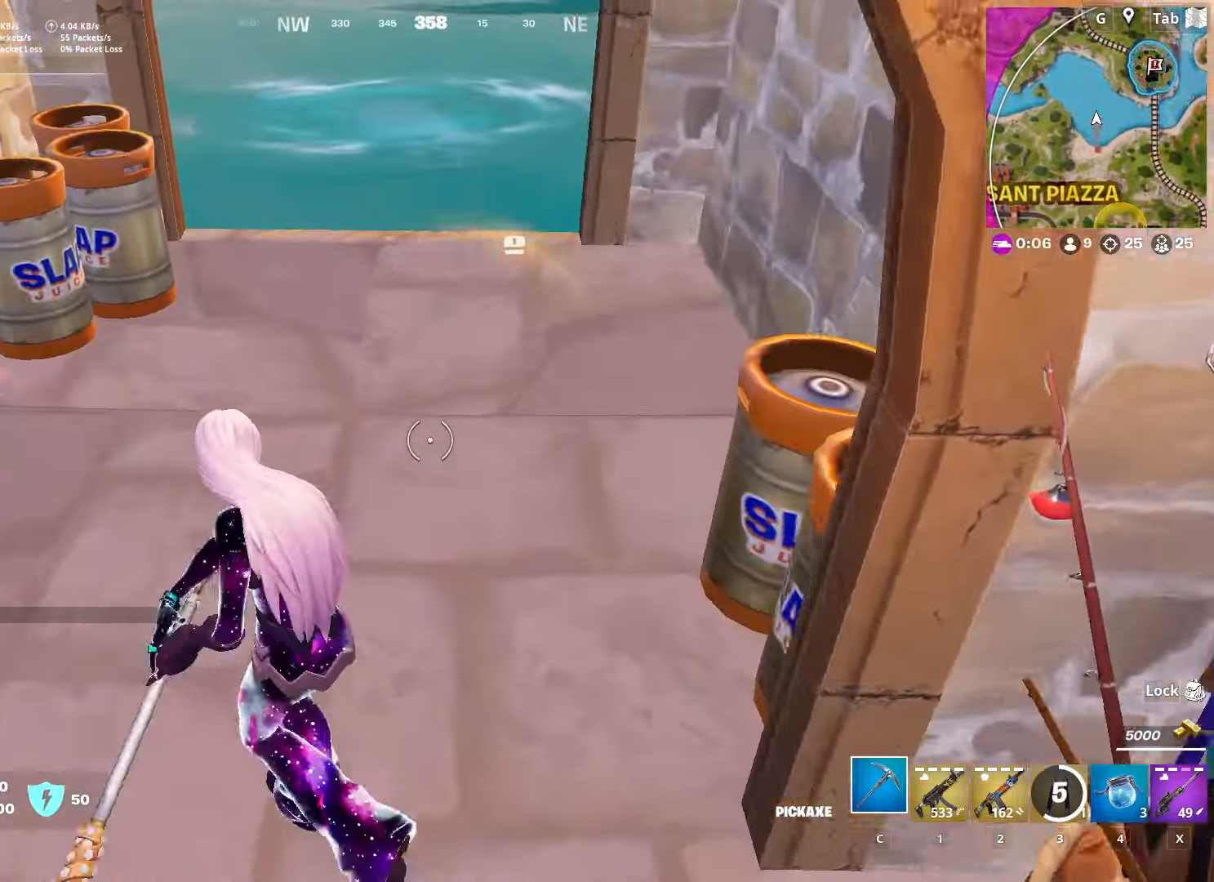
{"keys": ["a", "w"], "mouse": ["left"], "mouse_move": "up", "events": []}
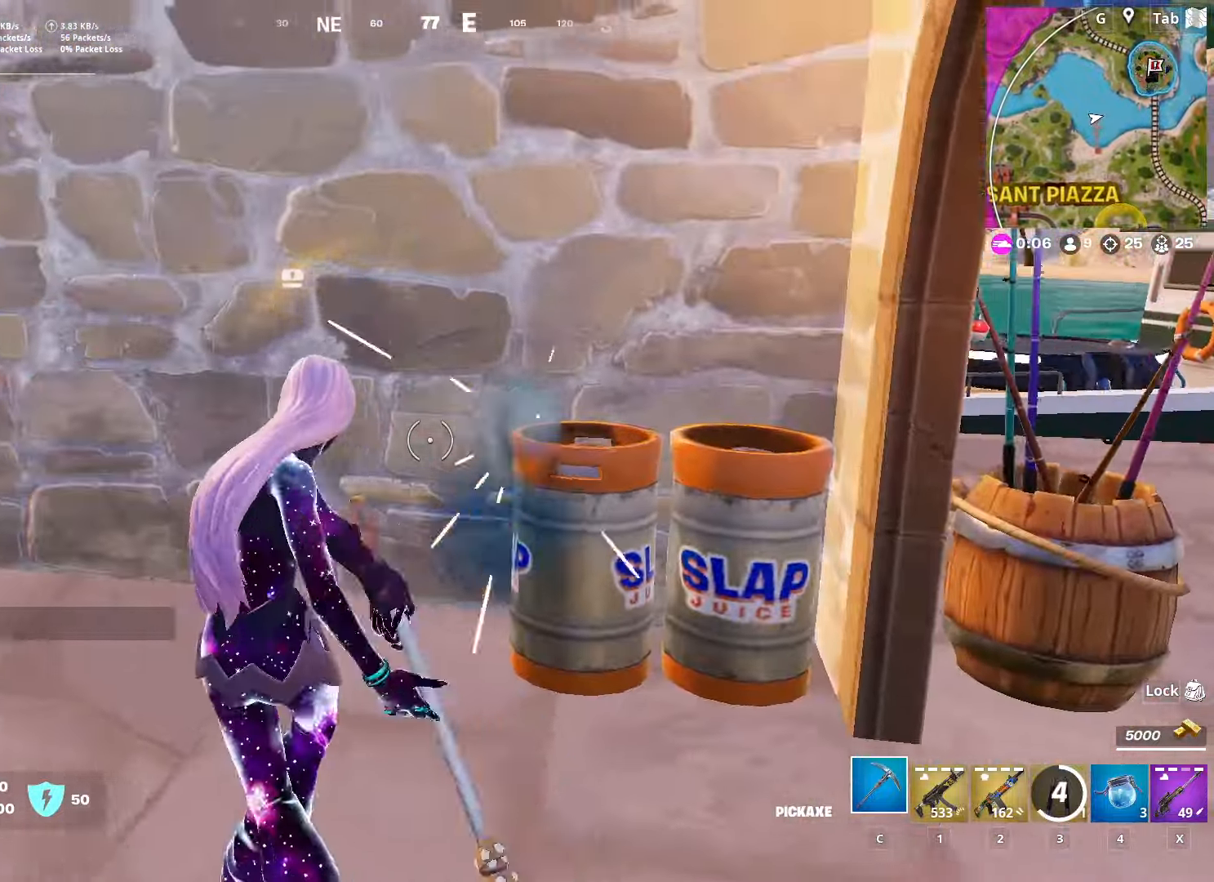
{"keys": ["d", "shift", "space"], "mouse": ["left"], "mouse_move": "left", "events": [[50, "w", "up"], [150, "s", "down"], [200, "a", "up"], [250, "d", "down"], [317, "shift", "down"], [417, "s", "up"], [467, "space", "down"]]}